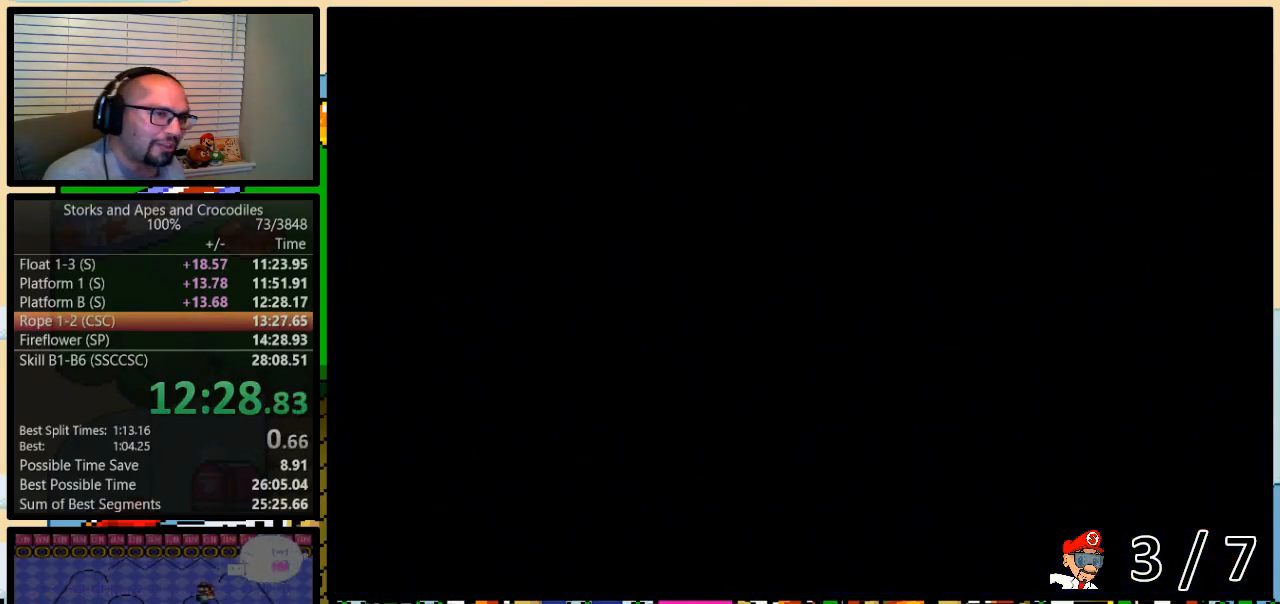
Gameplay with a controller (Nintendo layout); each line is a JSON object with the inputs held at the frame after it. "events" lists button and stick changes between this image and that frame as [ms after this image, input, new state], when the widget could be followed in between. Not read: L3 R3.
{"buttons": ["Y"], "events": [[250, "Y", "down"]]}
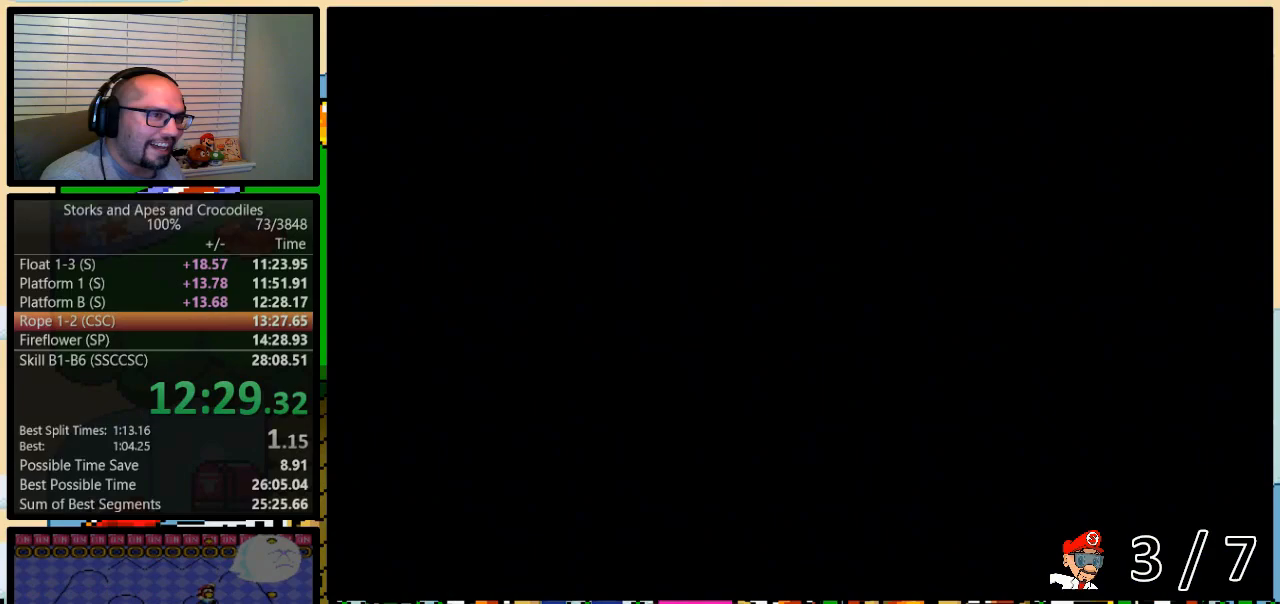
{"buttons": ["Y", "DPAD_UP", "DPAD_RIGHT"], "events": [[33, "DPAD_RIGHT", "down"], [67, "DPAD_UP", "down"], [150, "DPAD_RIGHT", "up"], [217, "DPAD_RIGHT", "down"]]}
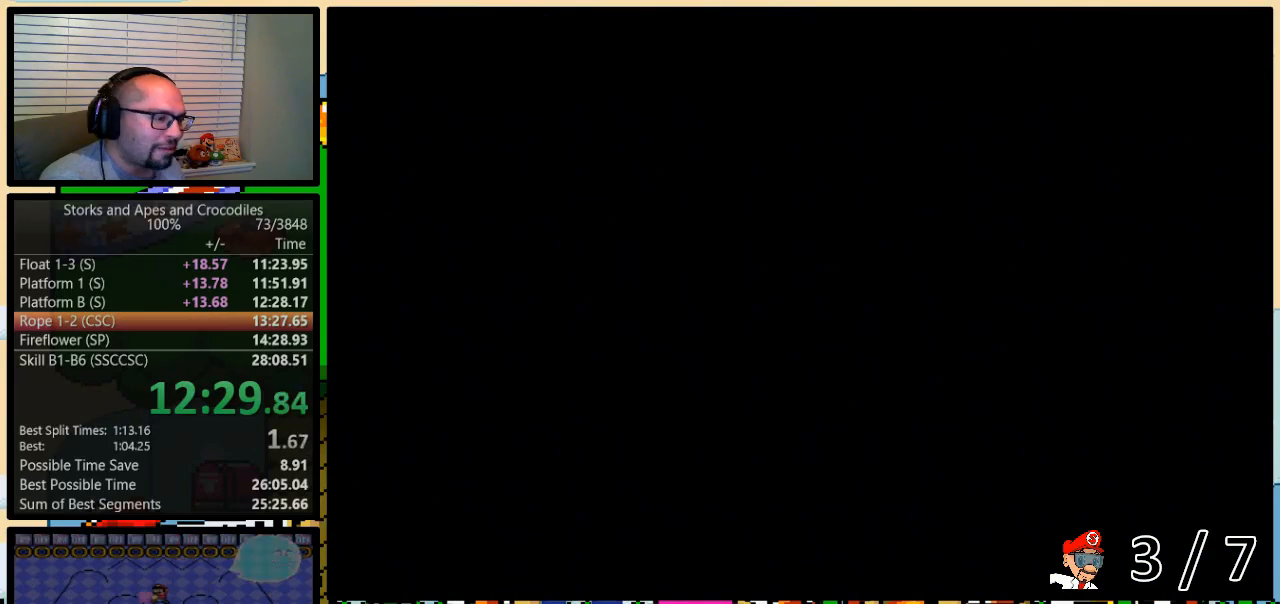
{"buttons": ["Y", "DPAD_UP", "DPAD_RIGHT"], "events": []}
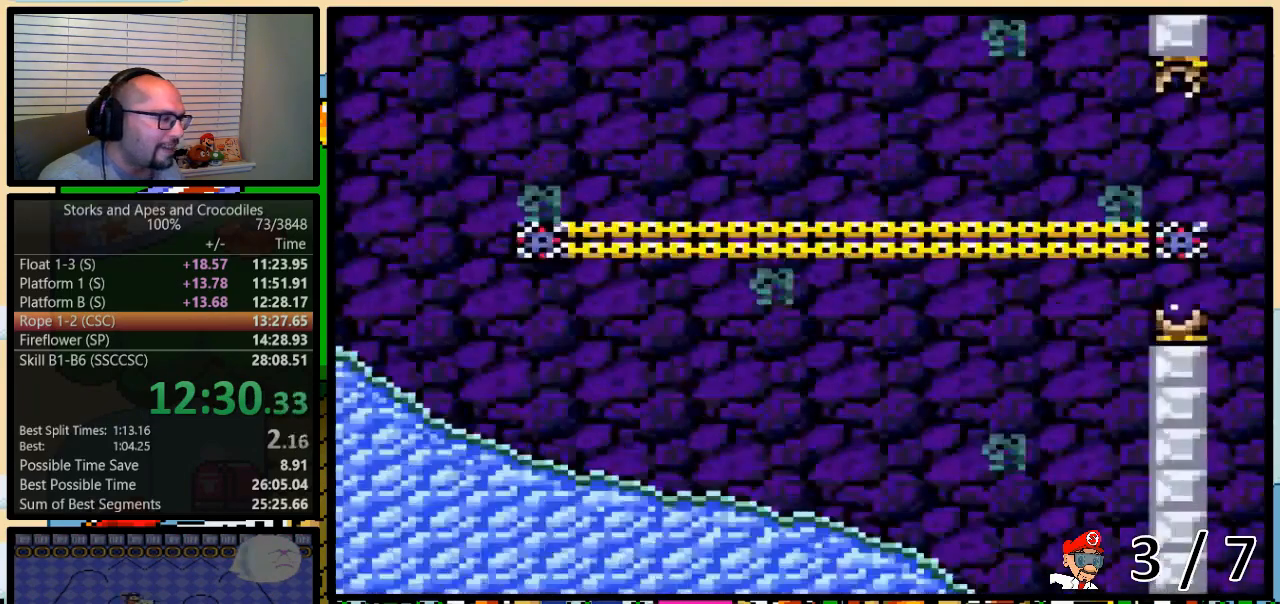
{"buttons": ["Y", "DPAD_UP", "DPAD_RIGHT"], "events": [[400, "DPAD_LEFT", "down"], [400, "DPAD_RIGHT", "up"], [400, "X", "down"], [450, "DPAD_LEFT", "up"], [450, "DPAD_RIGHT", "down"], [450, "X", "up"]]}
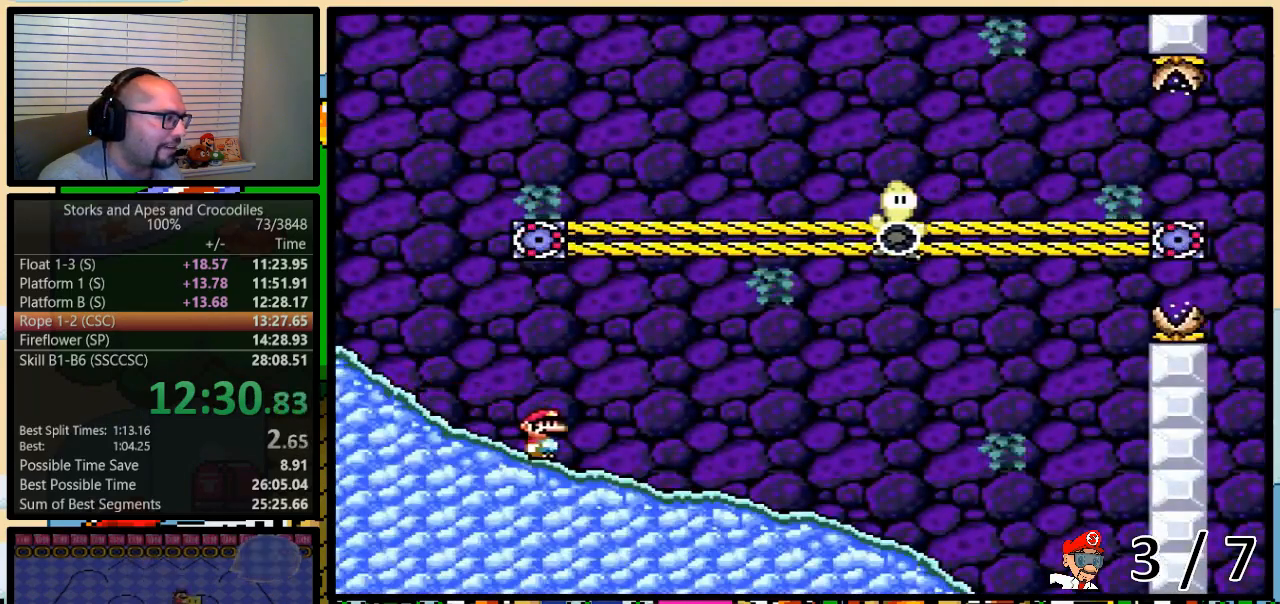
{"buttons": ["B", "Y", "DPAD_UP", "DPAD_RIGHT"], "events": [[283, "B", "down"]]}
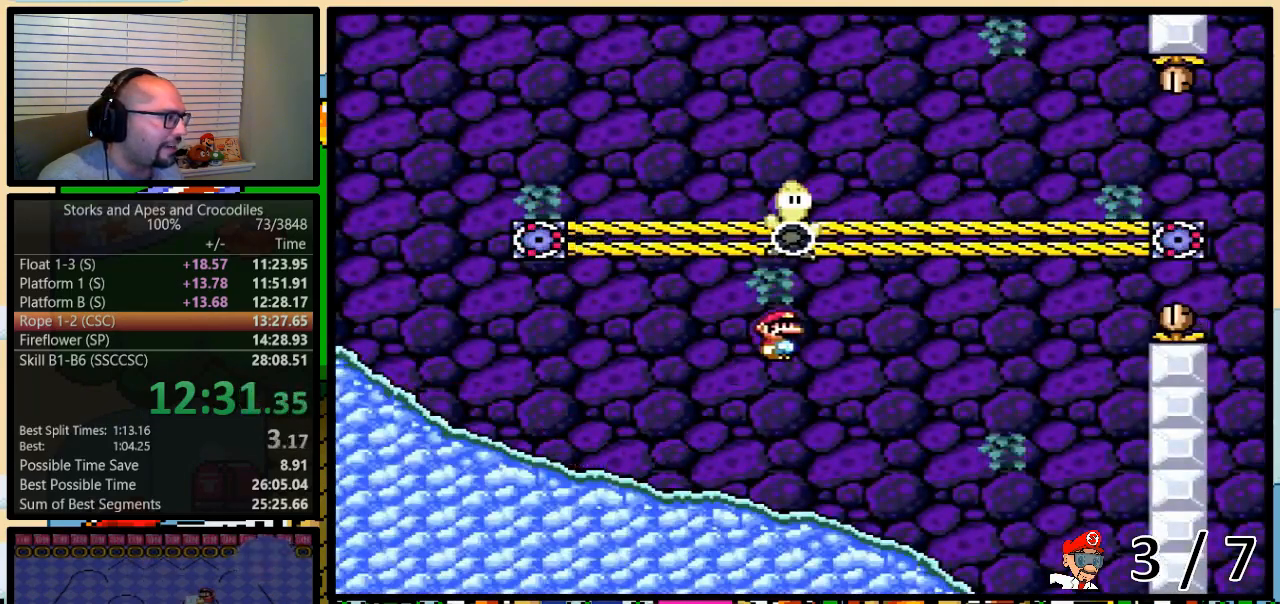
{"buttons": ["Y", "DPAD_RIGHT"], "events": [[300, "B", "up"], [317, "DPAD_UP", "up"]]}
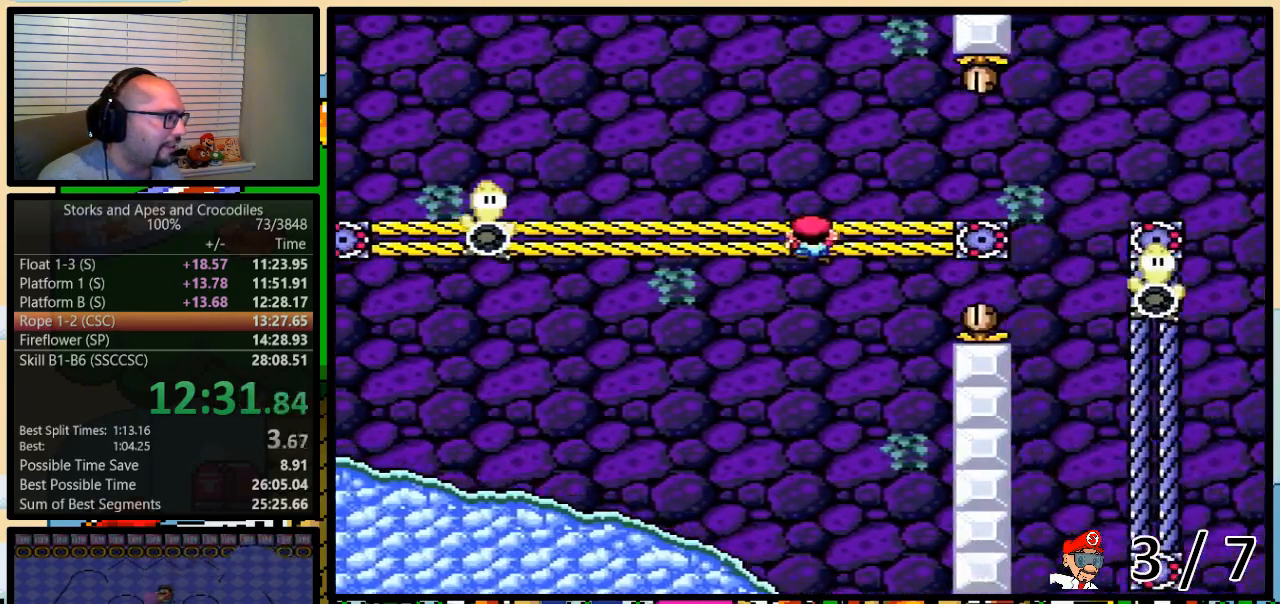
{"buttons": ["B", "Y", "DPAD_RIGHT"], "events": [[317, "B", "down"], [367, "B", "up"], [500, "B", "down"]]}
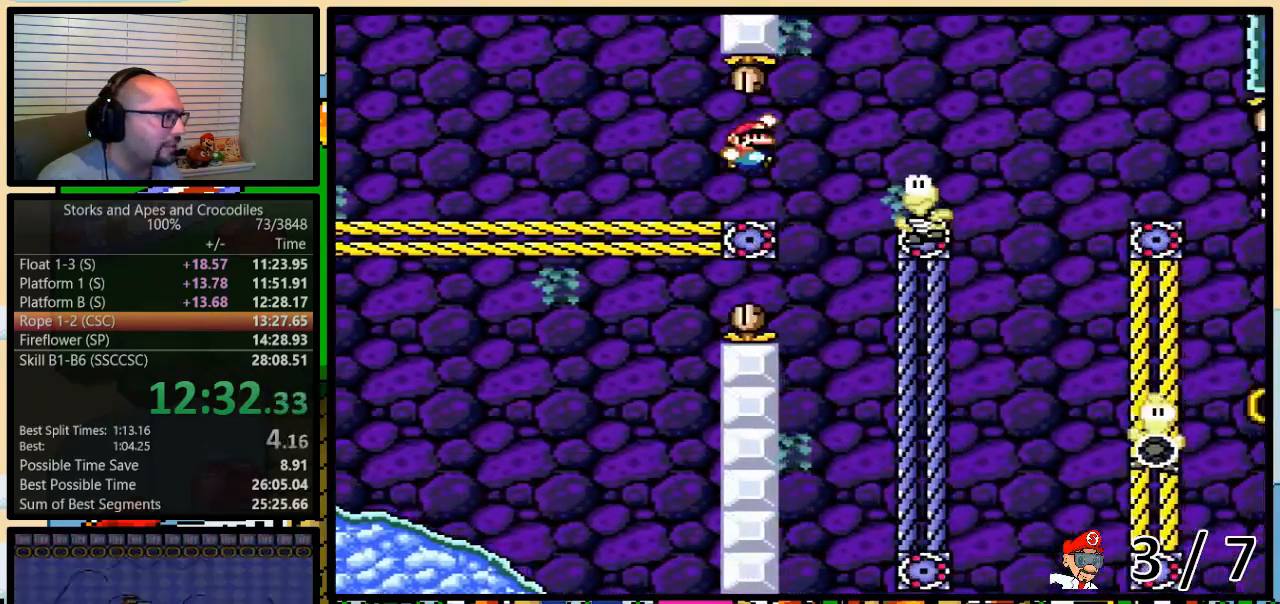
{"buttons": ["B", "Y", "DPAD_RIGHT"], "events": []}
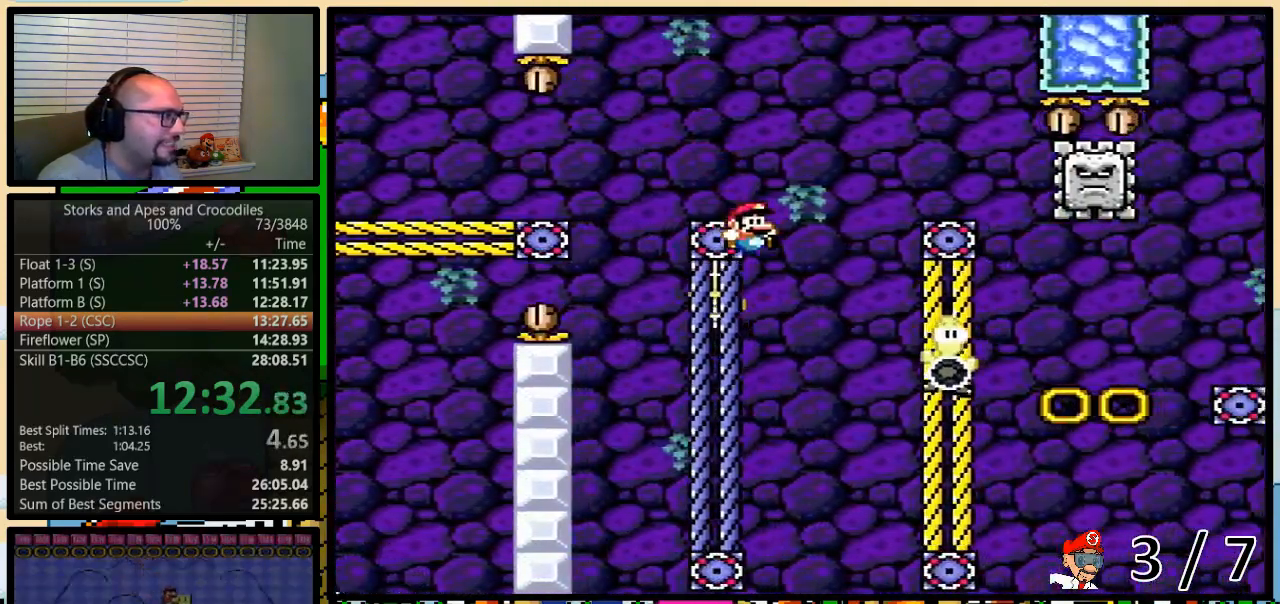
{"buttons": ["Y", "DPAD_RIGHT"], "events": [[117, "B", "up"], [300, "DPAD_UP", "down"], [350, "DPAD_RIGHT", "up"], [450, "DPAD_RIGHT", "down"], [467, "DPAD_UP", "up"]]}
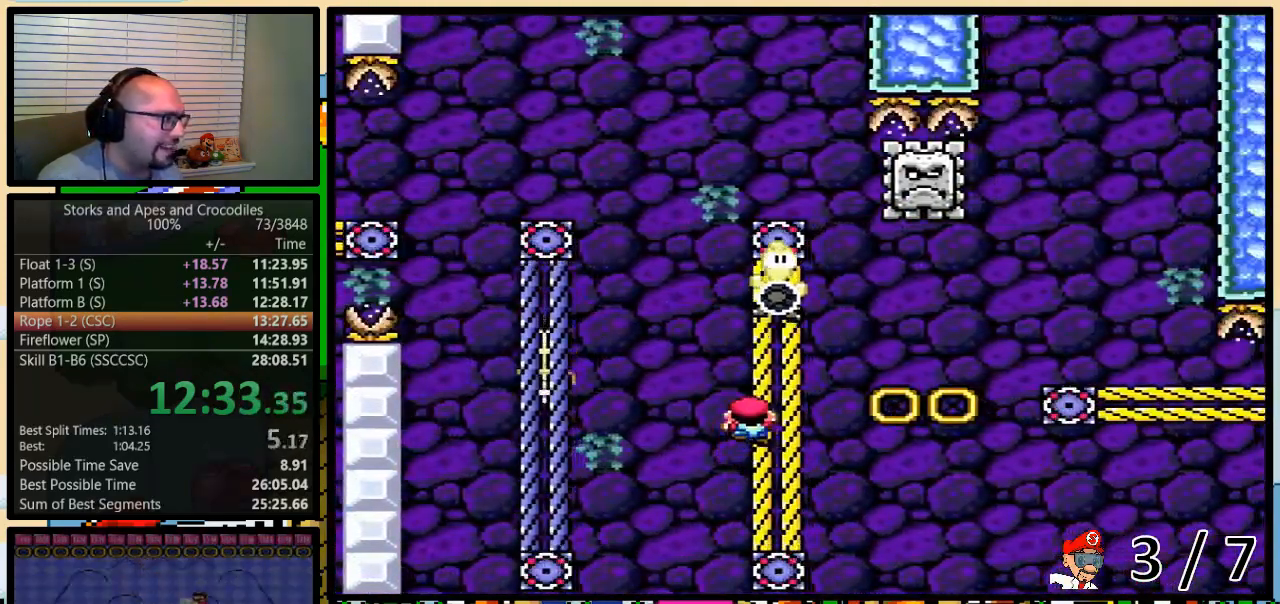
{"buttons": ["B", "Y", "DPAD_RIGHT"], "events": [[283, "B", "down"], [367, "B", "up"], [467, "B", "down"]]}
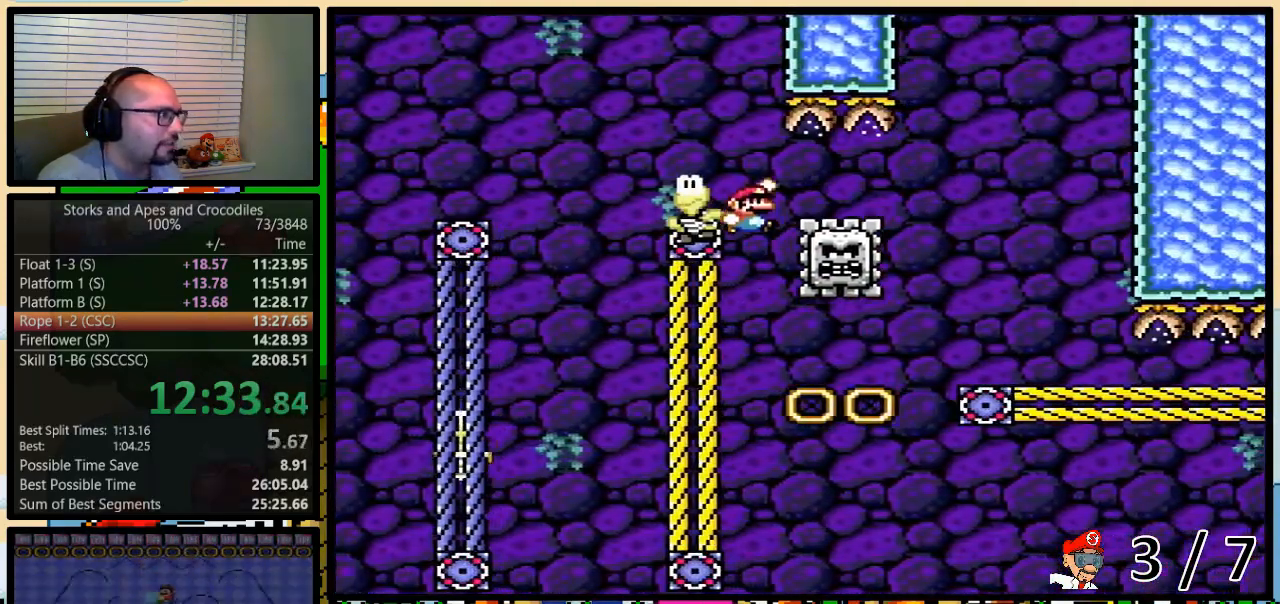
{"buttons": ["B", "Y", "DPAD_UP", "DPAD_RIGHT"], "events": [[400, "DPAD_UP", "down"]]}
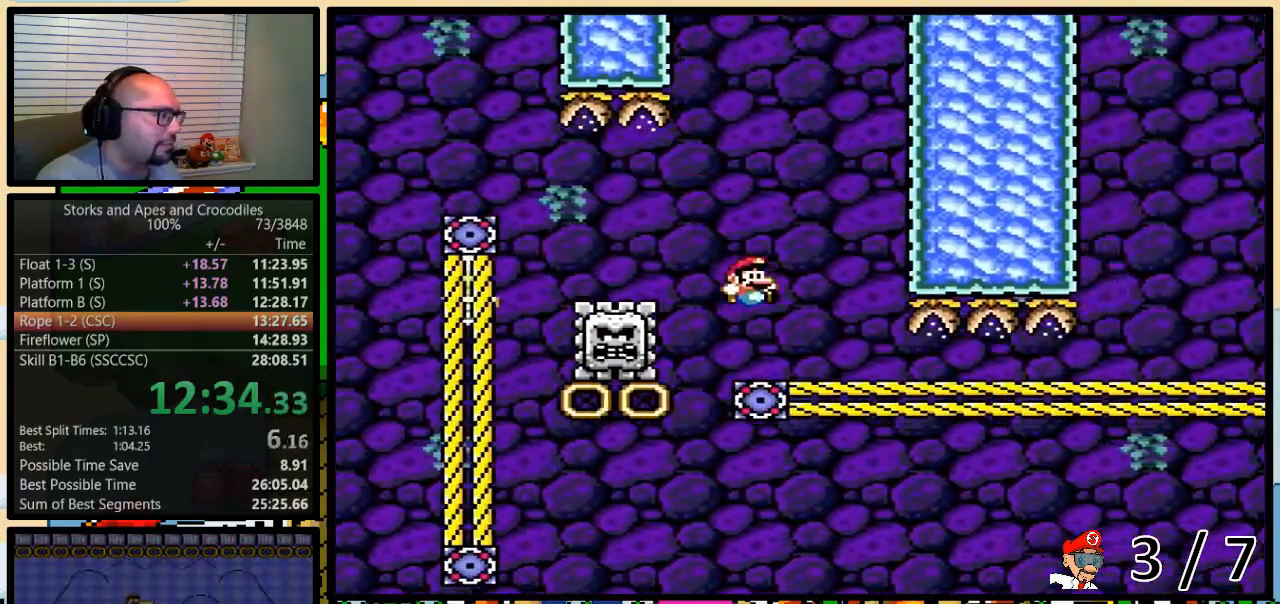
{"buttons": ["Y", "DPAD_UP", "DPAD_RIGHT"], "events": [[67, "B", "up"]]}
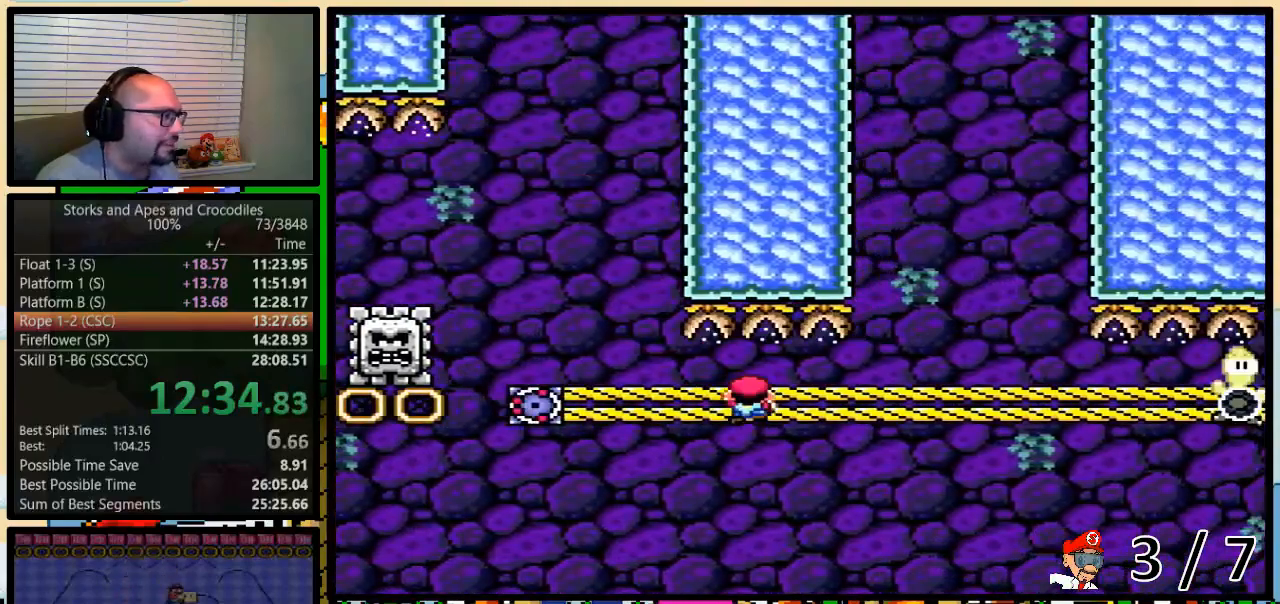
{"buttons": ["B", "Y", "DPAD_UP", "DPAD_LEFT"], "events": [[300, "B", "down"], [400, "DPAD_DOWN", "down"], [400, "DPAD_RIGHT", "up"], [433, "DPAD_DOWN", "up"], [433, "DPAD_LEFT", "down"]]}
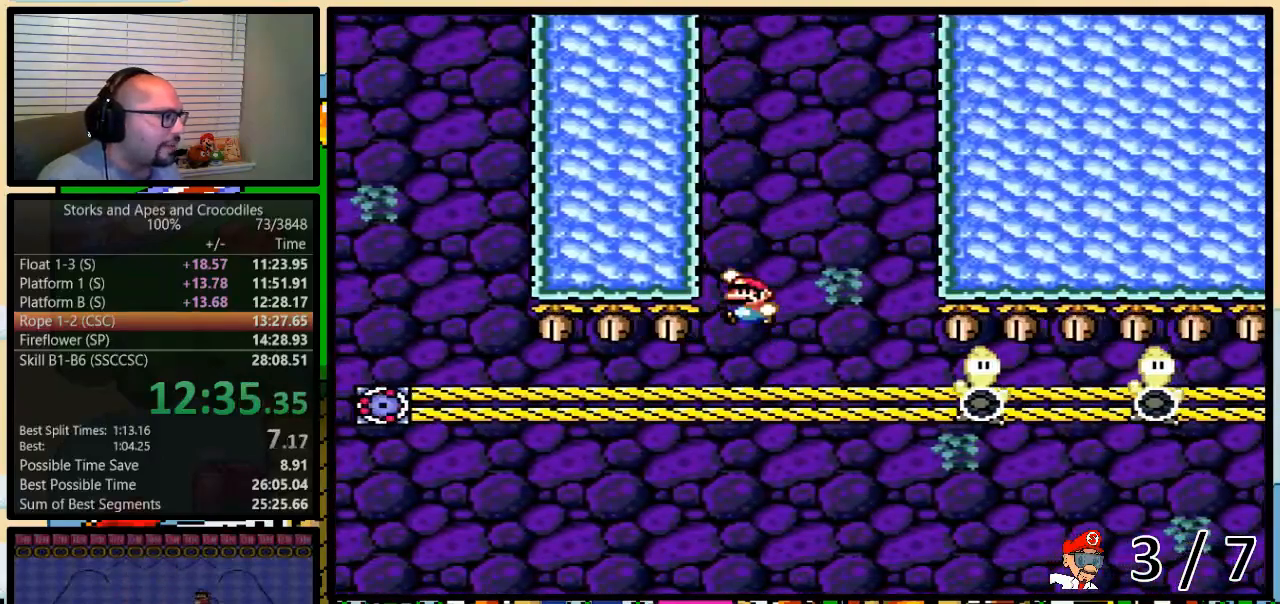
{"buttons": ["Y", "DPAD_UP"], "events": [[117, "DPAD_LEFT", "up"], [250, "B", "up"]]}
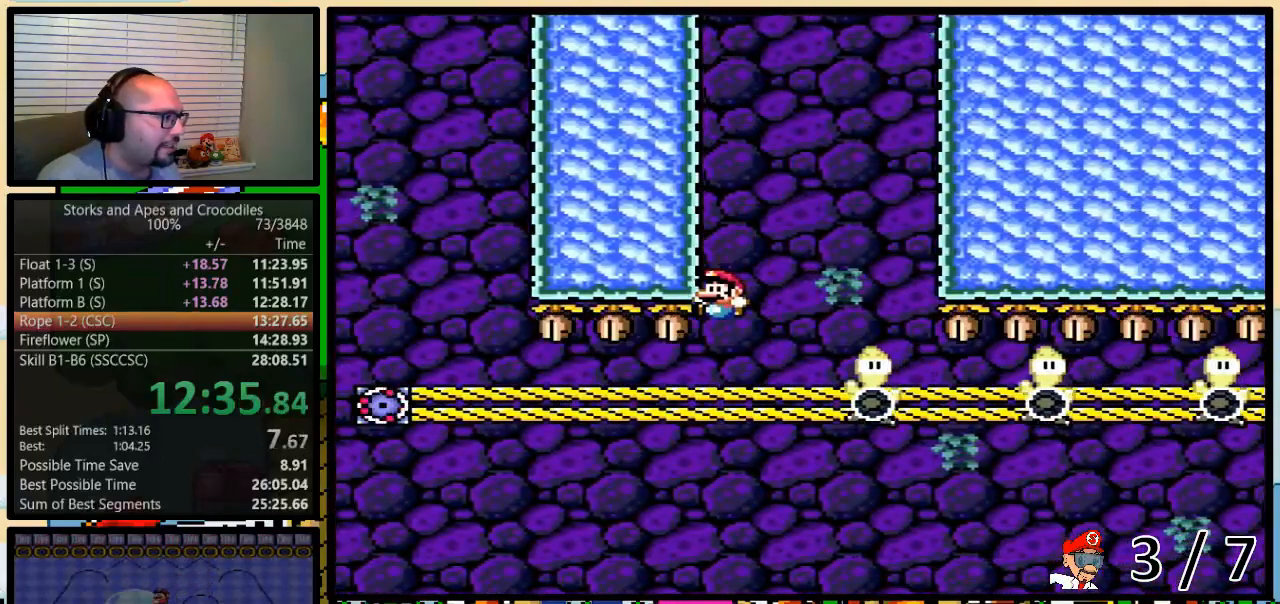
{"buttons": ["B", "Y", "DPAD_UP", "DPAD_RIGHT"], "events": [[150, "B", "down"], [200, "DPAD_RIGHT", "down"]]}
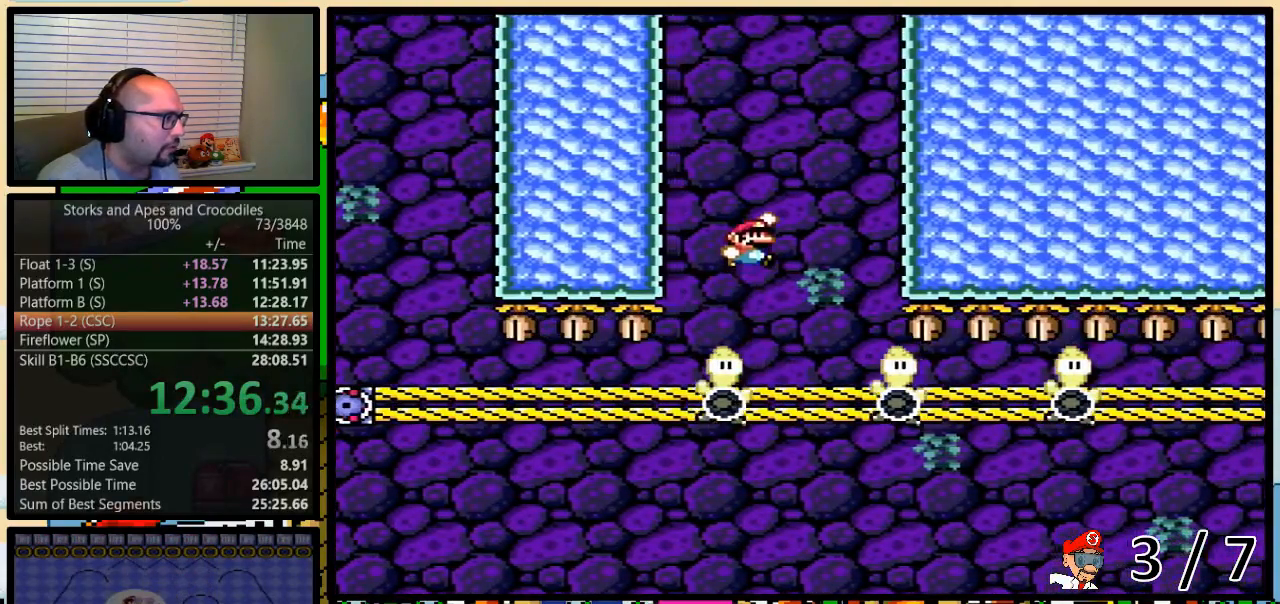
{"buttons": ["Y", "DPAD_UP", "DPAD_LEFT"], "events": [[200, "DPAD_RIGHT", "up"], [283, "B", "up"], [367, "DPAD_LEFT", "down"]]}
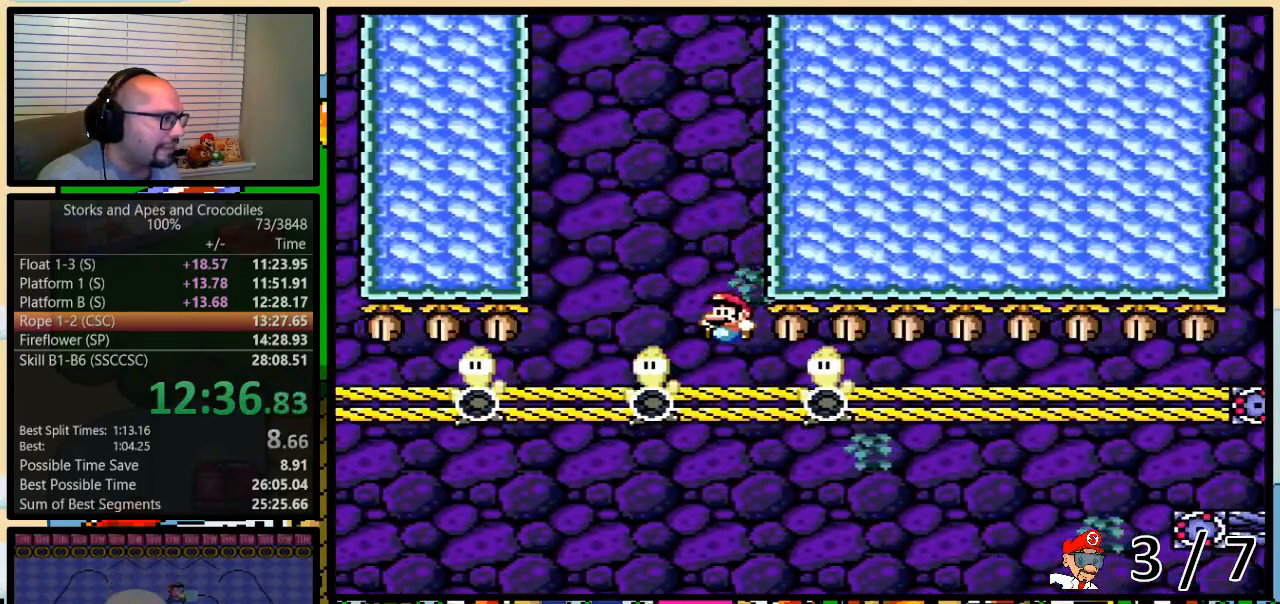
{"buttons": ["B", "Y", "DPAD_UP", "DPAD_RIGHT"], "events": [[167, "B", "down"], [217, "B", "up"], [217, "DPAD_LEFT", "up"], [250, "DPAD_RIGHT", "down"], [267, "B", "down"]]}
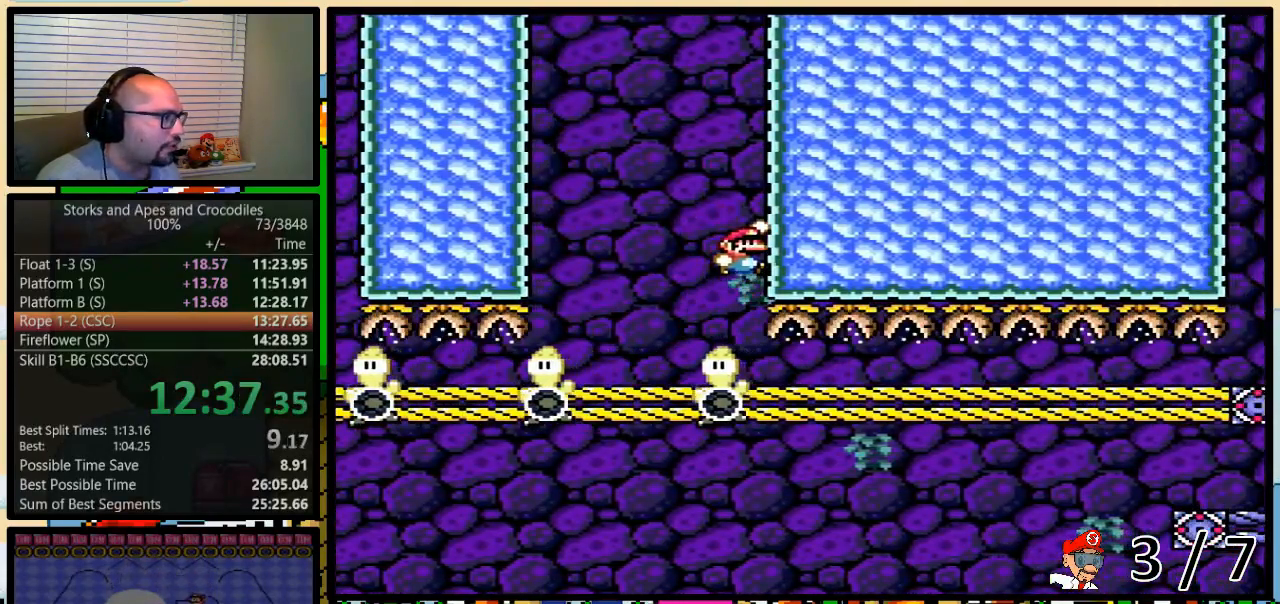
{"buttons": ["Y"], "events": [[17, "B", "up"], [17, "DPAD_RIGHT", "up"], [450, "DPAD_UP", "up"]]}
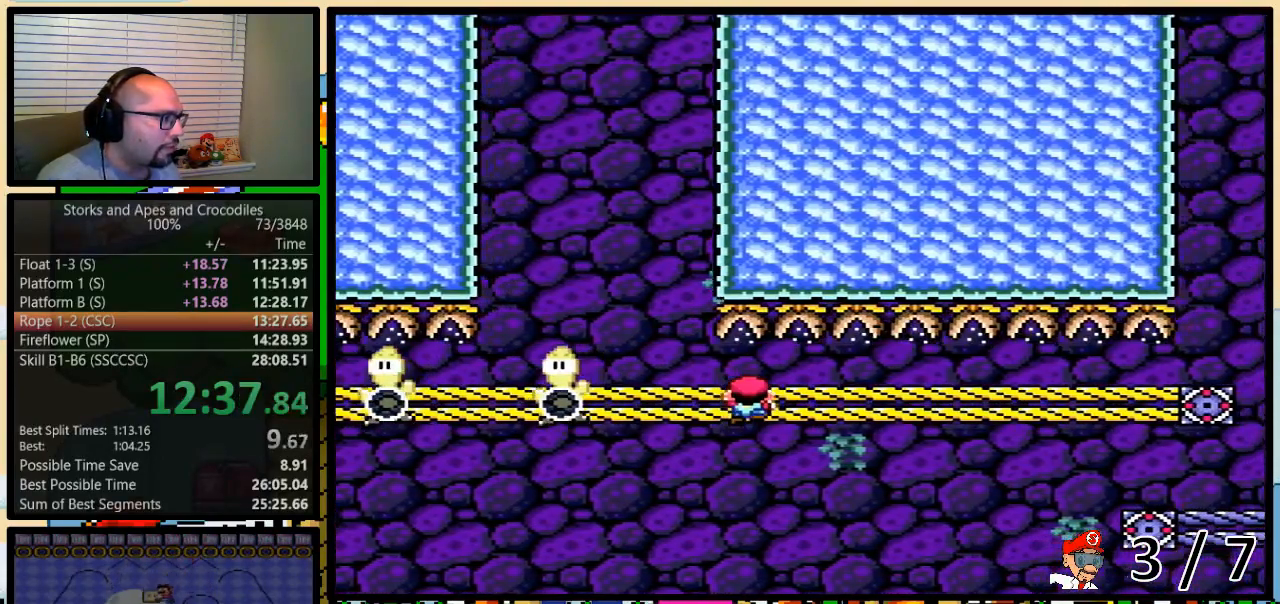
{"buttons": ["Y", "DPAD_RIGHT"], "events": [[17, "DPAD_DOWN", "down"], [100, "DPAD_DOWN", "up"], [367, "DPAD_RIGHT", "down"]]}
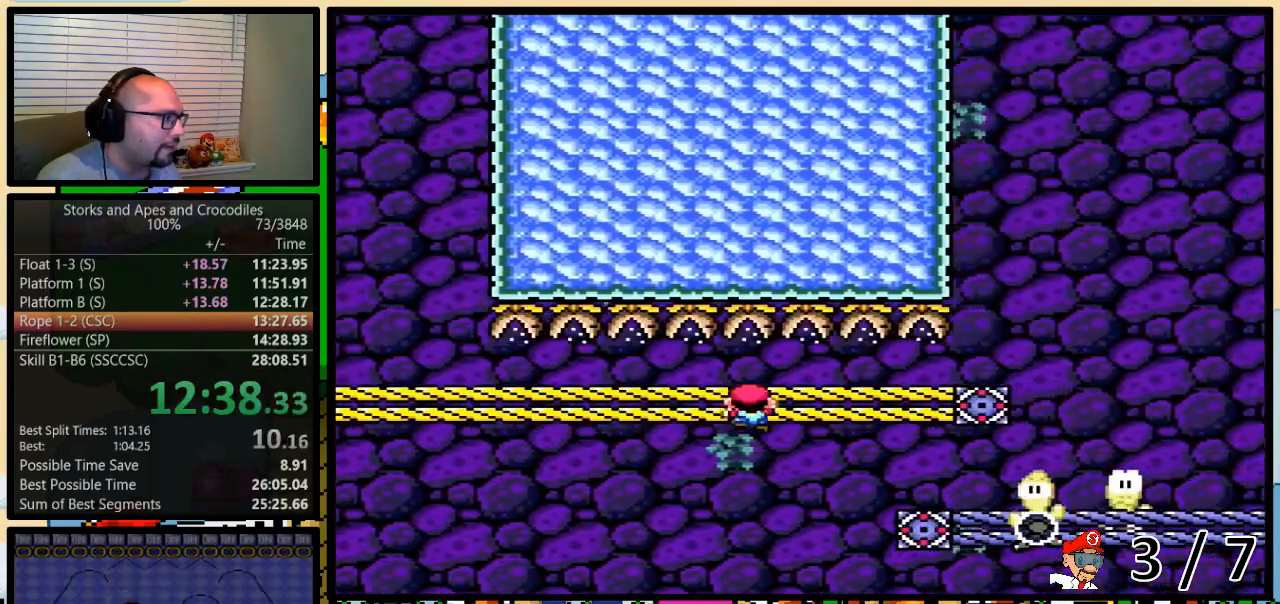
{"buttons": ["Y", "DPAD_UP", "DPAD_RIGHT"], "events": [[467, "DPAD_UP", "down"]]}
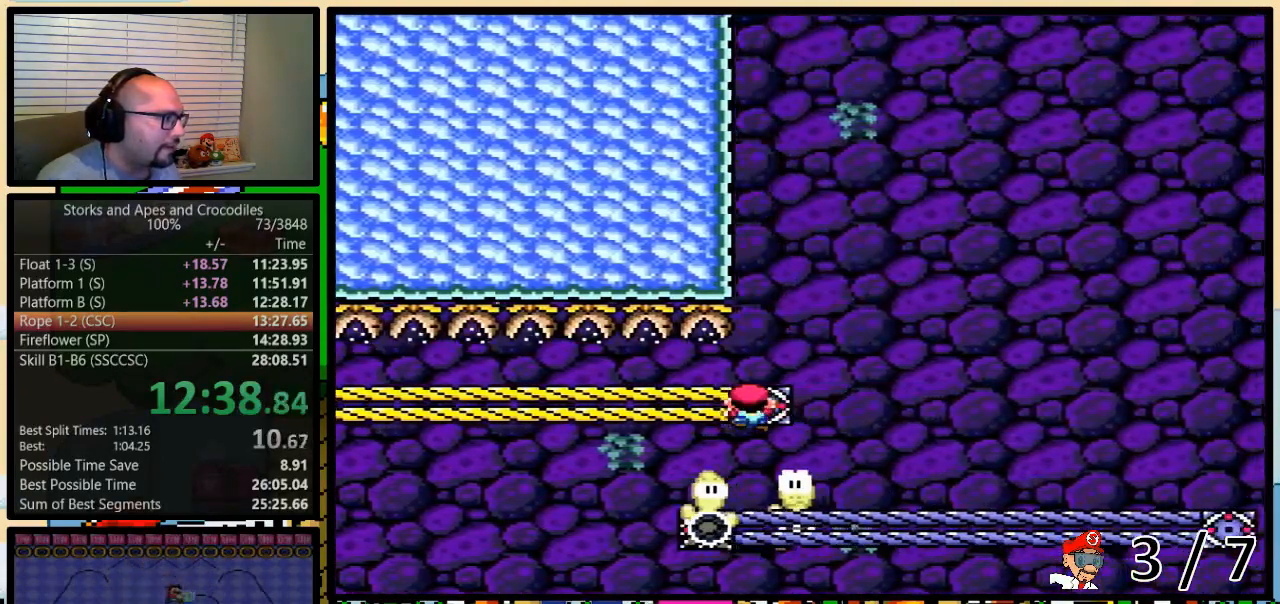
{"buttons": ["B", "Y", "DPAD_UP", "DPAD_RIGHT"], "events": [[33, "B", "down"], [333, "B", "up"], [433, "B", "down"]]}
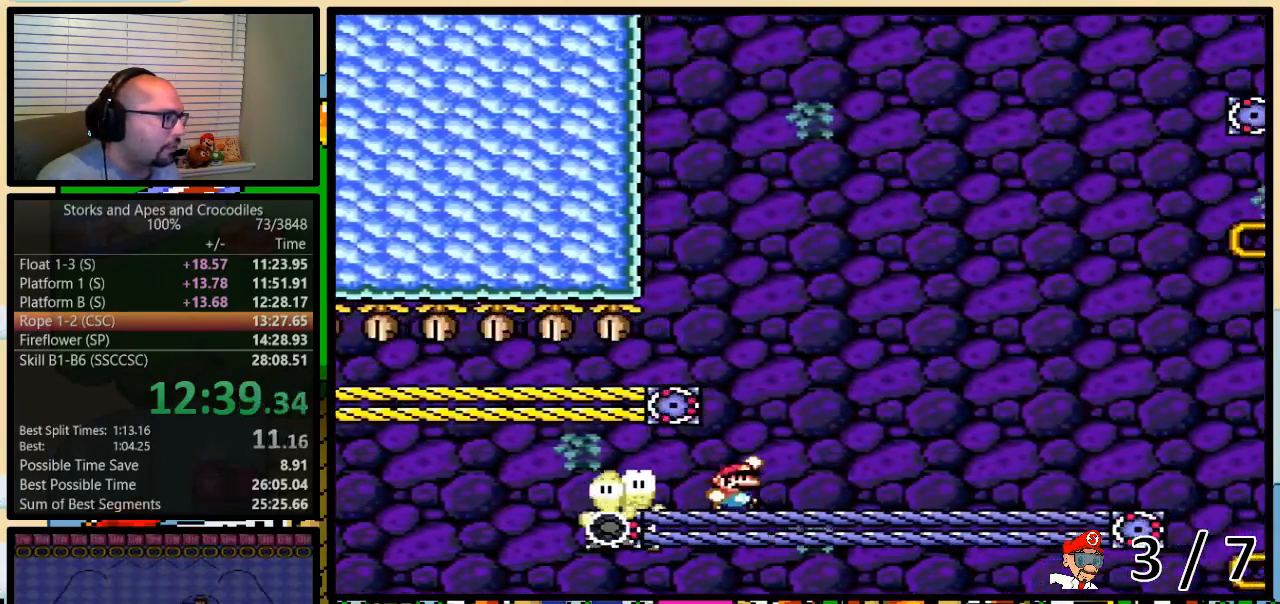
{"buttons": ["B", "Y", "DPAD_UP", "DPAD_RIGHT"], "events": []}
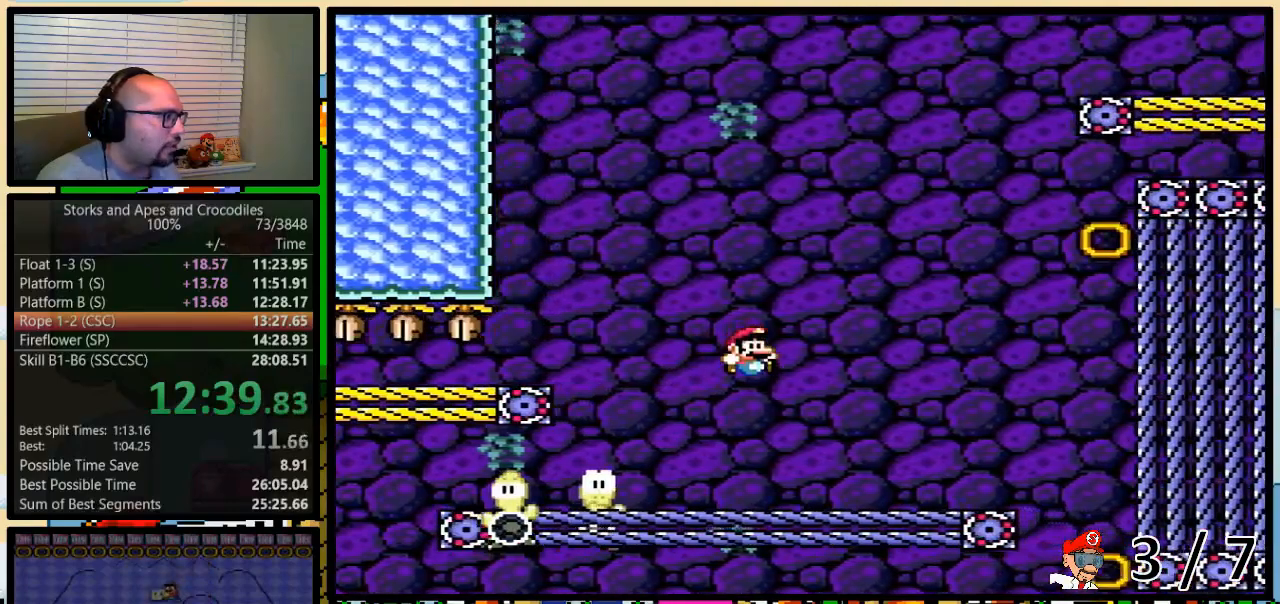
{"buttons": ["Y", "DPAD_UP", "DPAD_RIGHT"], "events": [[250, "B", "up"], [367, "B", "down"], [467, "B", "up"]]}
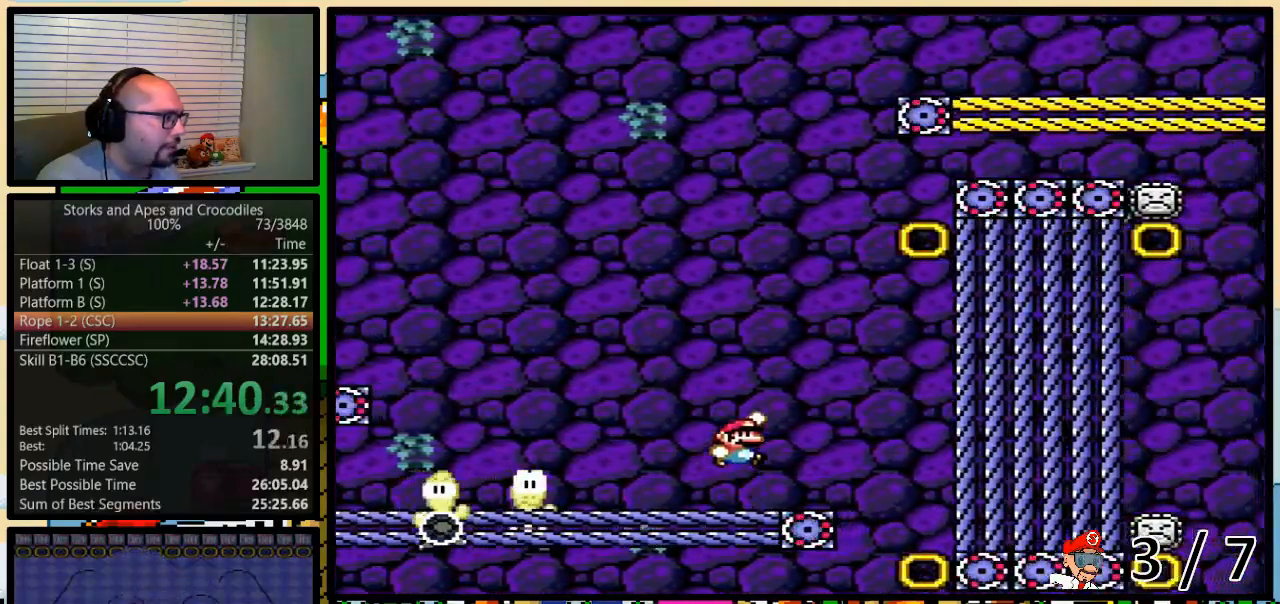
{"buttons": ["B", "Y", "DPAD_UP"], "events": [[33, "B", "down"], [500, "DPAD_RIGHT", "up"]]}
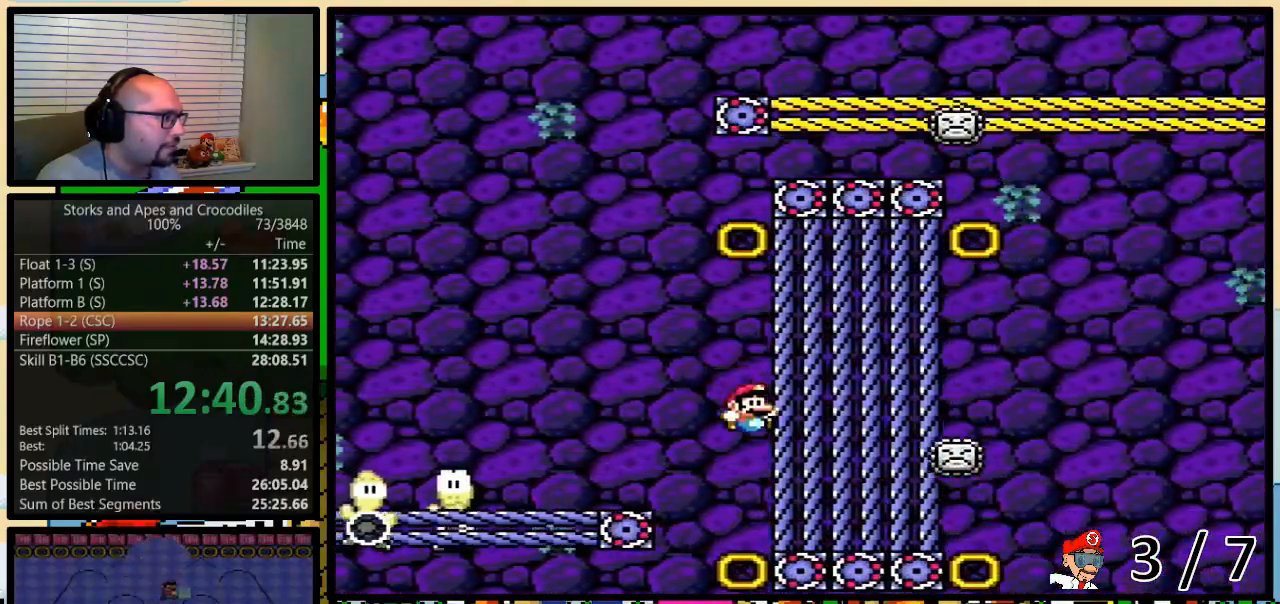
{"buttons": ["Y", "DPAD_RIGHT"], "events": [[17, "B", "up"], [117, "B", "down"], [117, "DPAD_UP", "up"], [217, "B", "up"], [217, "DPAD_RIGHT", "down"]]}
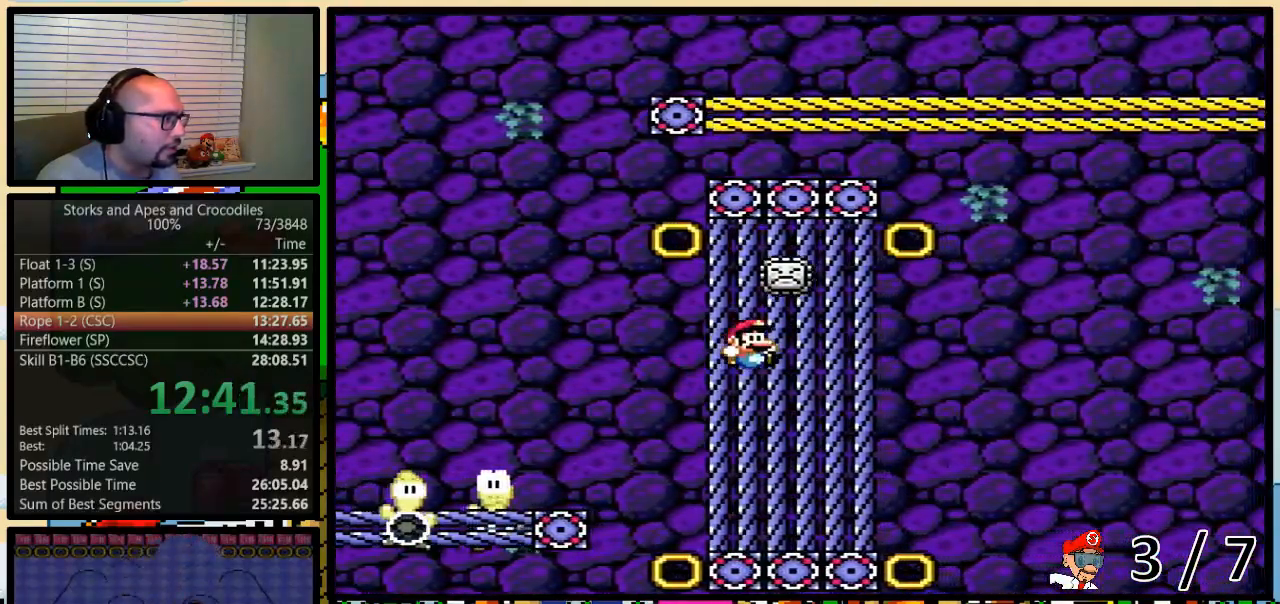
{"buttons": ["B", "Y"], "events": [[117, "DPAD_RIGHT", "up"], [117, "DPAD_UP", "down"], [217, "B", "down"], [217, "DPAD_UP", "up"]]}
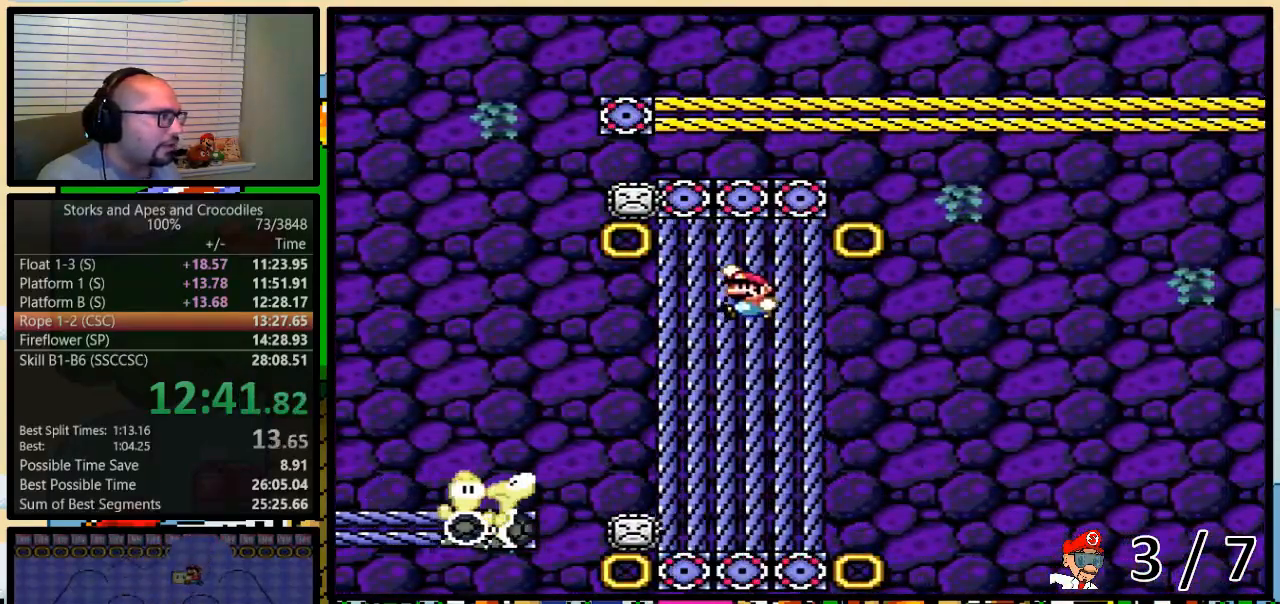
{"buttons": ["Y", "DPAD_UP"], "events": [[17, "B", "up"], [17, "DPAD_UP", "down"], [117, "DPAD_UP", "up"], [167, "B", "down"], [217, "B", "up"], [350, "DPAD_UP", "down"]]}
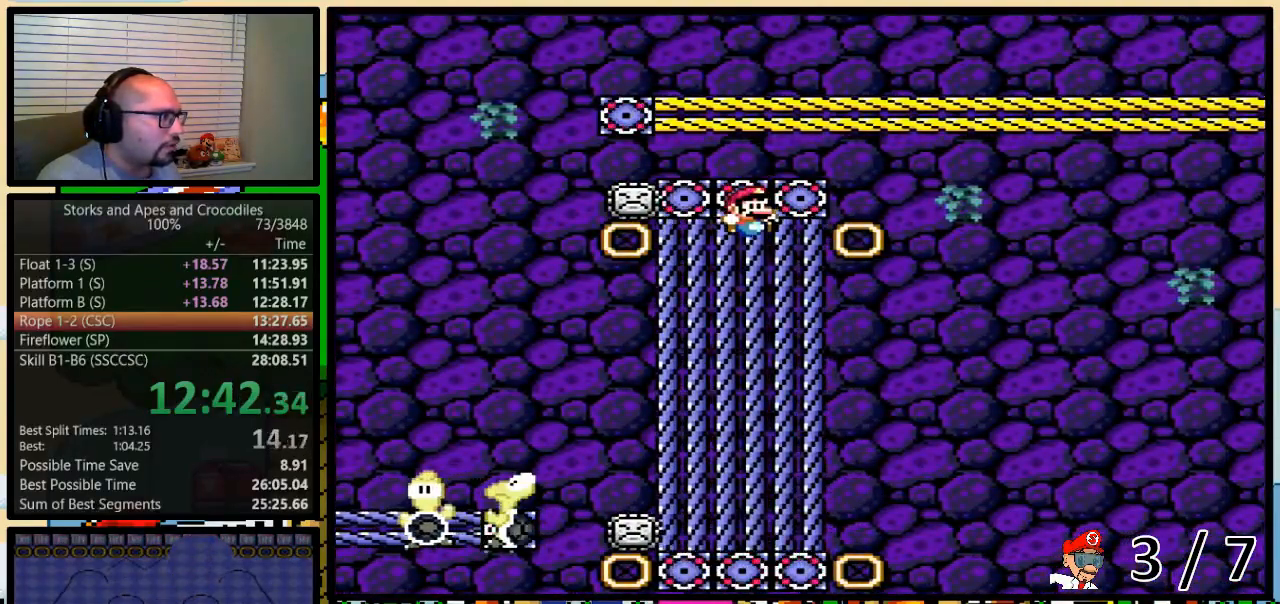
{"buttons": ["Y", "DPAD_UP"], "events": [[167, "B", "down"], [167, "DPAD_UP", "up"], [467, "DPAD_UP", "down"], [500, "B", "up"]]}
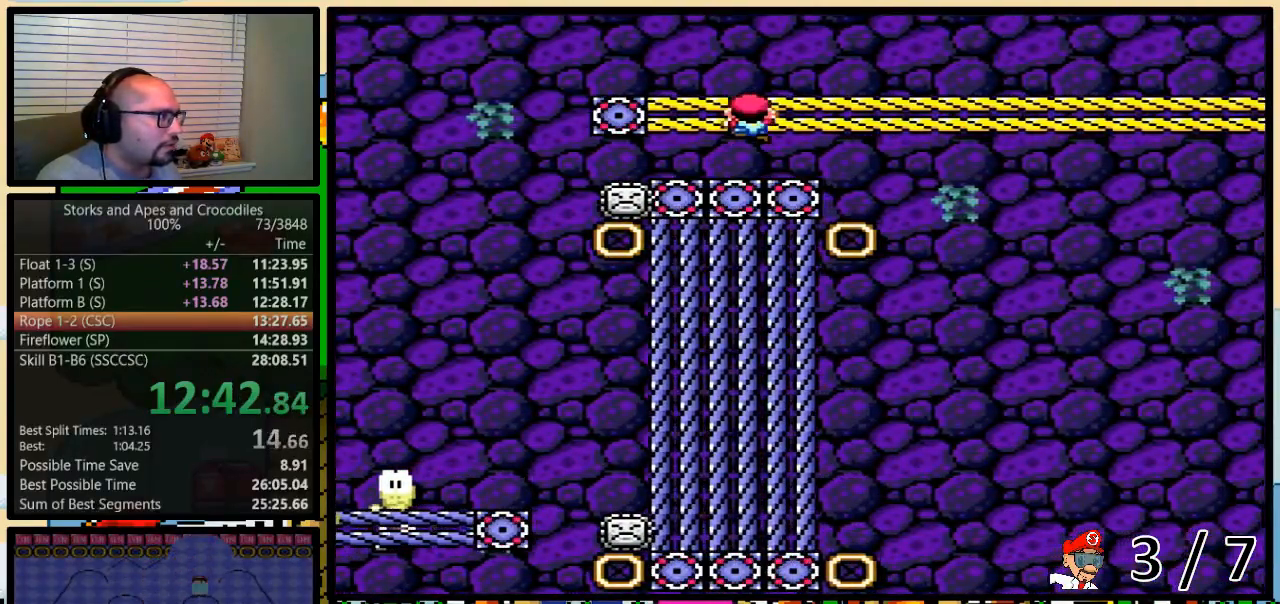
{"buttons": ["Y", "DPAD_UP", "DPAD_RIGHT"], "events": [[150, "DPAD_UP", "up"], [300, "DPAD_RIGHT", "down"], [367, "DPAD_UP", "down"]]}
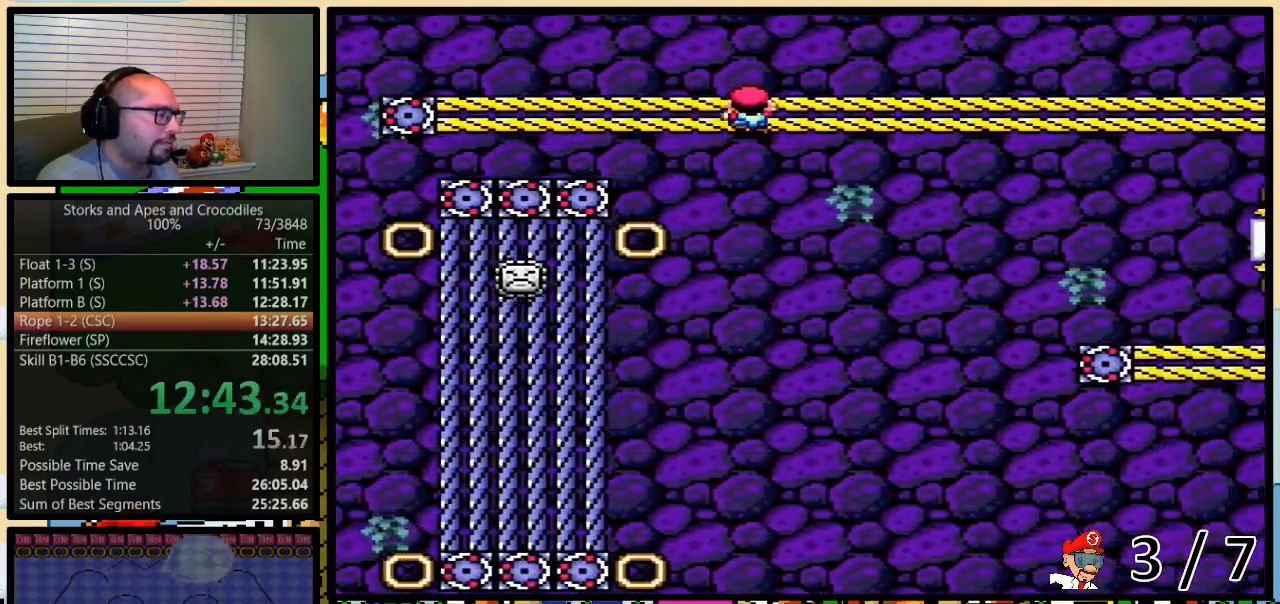
{"buttons": ["Y", "DPAD_UP", "DPAD_RIGHT"], "events": []}